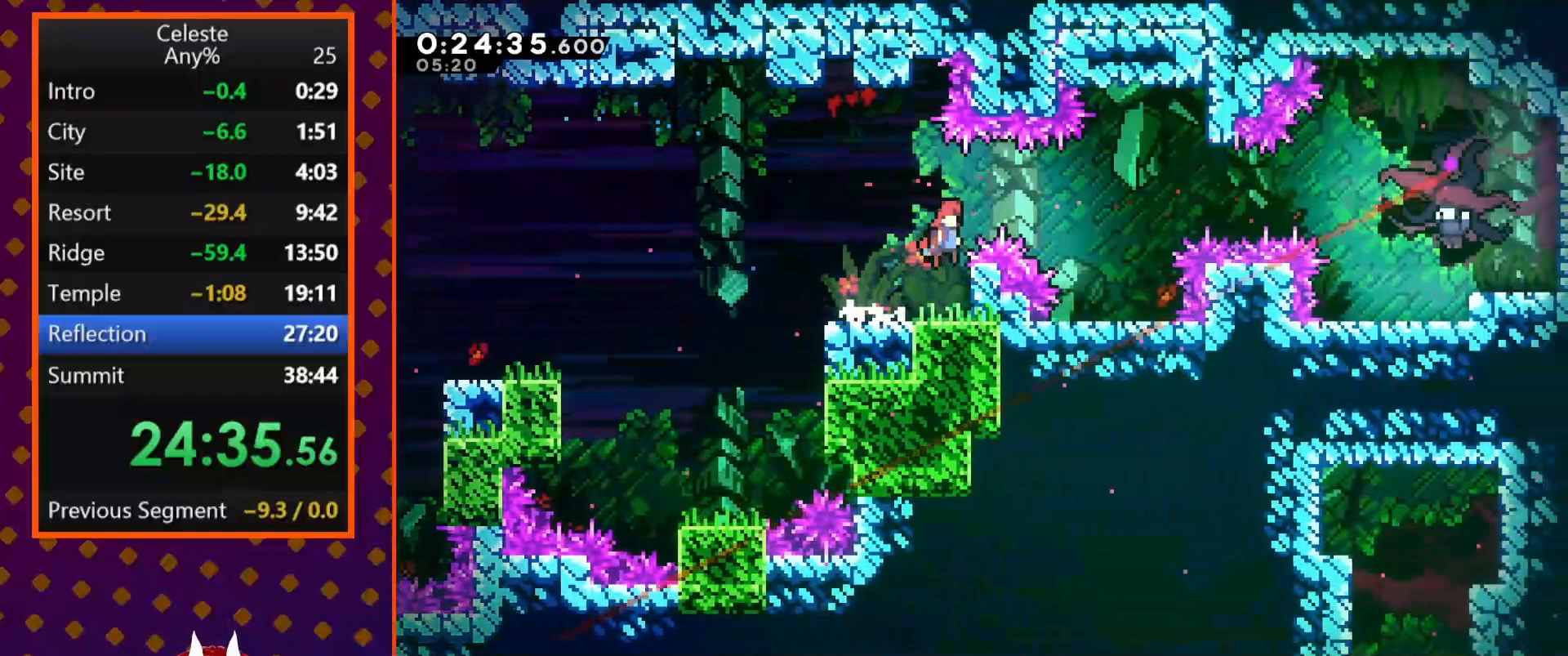
Gameplay with a controller (PlayStation layout); each line is a JSON object with the inputs held at the frame after it (dt_ms = milliseconds from this image to that frame). "events" lists button and stick changes between this image and that frame as [ms after this image, input, new state], when the widget could be followed in between. Not read: R1 right_stick.
{"dt_ms": 500, "buttons": [], "left_stick": "center", "events": [[400, "CROSS", "up"], [467, "DPAD_RIGHT", "up"]]}
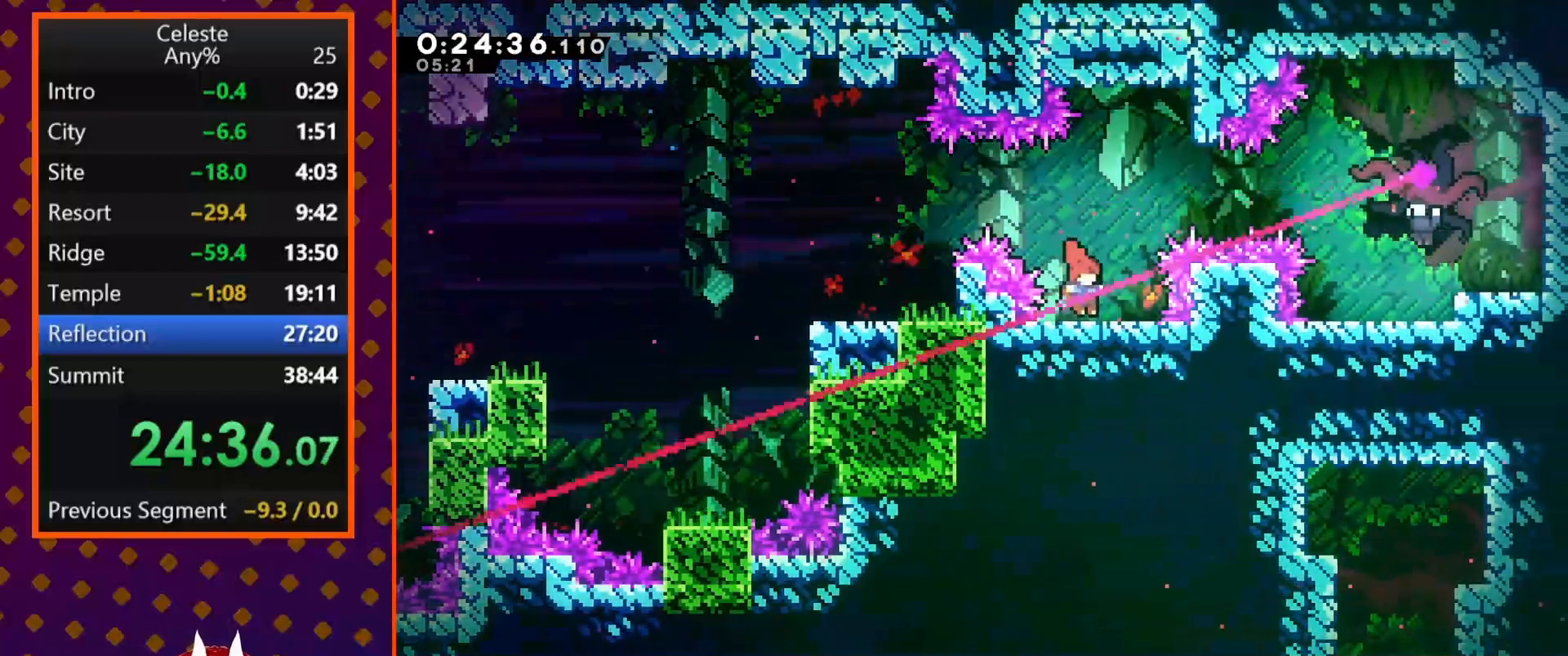
{"dt_ms": 500, "buttons": ["CROSS", "SQUARE", "DPAD_RIGHT"], "left_stick": "center", "events": [[67, "CROSS", "down"], [100, "DPAD_RIGHT", "down"], [367, "SQUARE", "down"]]}
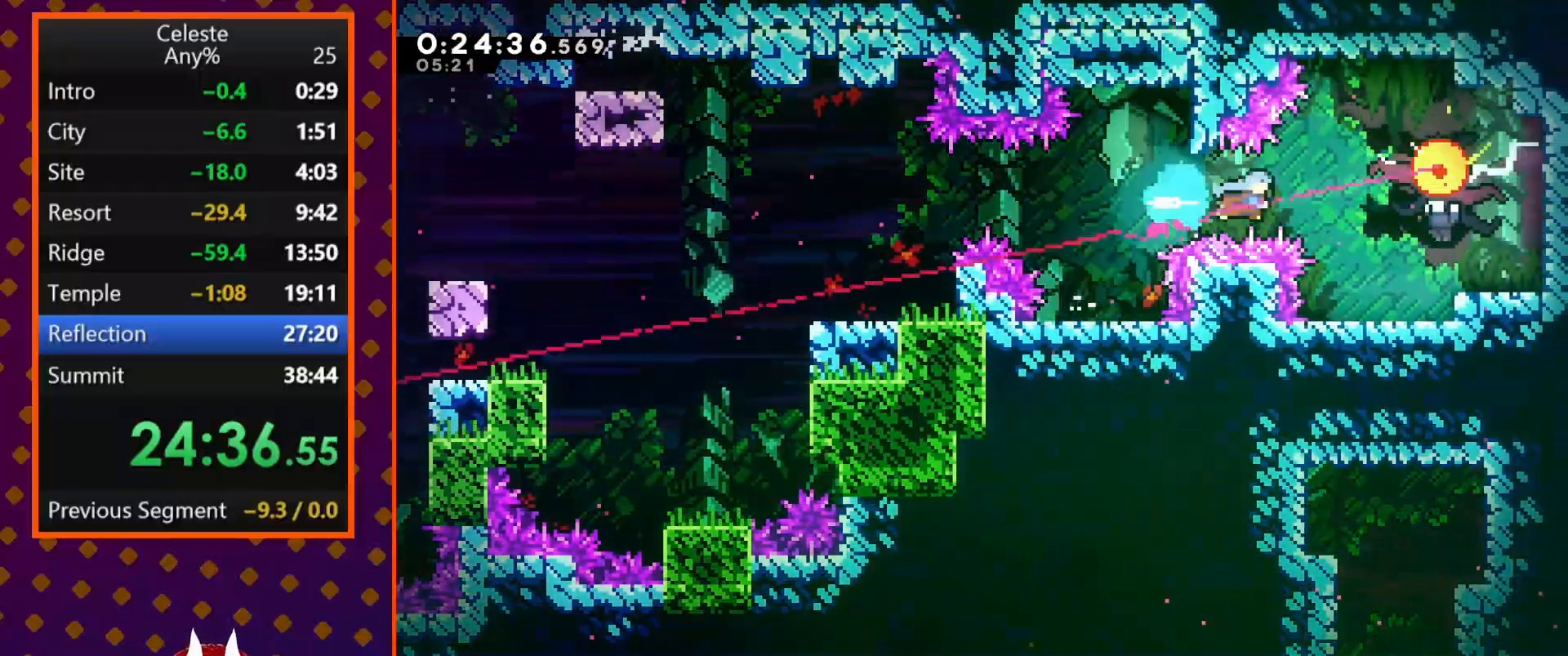
{"dt_ms": 500, "buttons": ["DPAD_DOWN", "DPAD_LEFT"], "left_stick": "center", "events": [[200, "SQUARE", "up"], [233, "CROSS", "up"], [300, "DPAD_RIGHT", "up"], [400, "DPAD_LEFT", "down"], [500, "DPAD_DOWN", "down"]]}
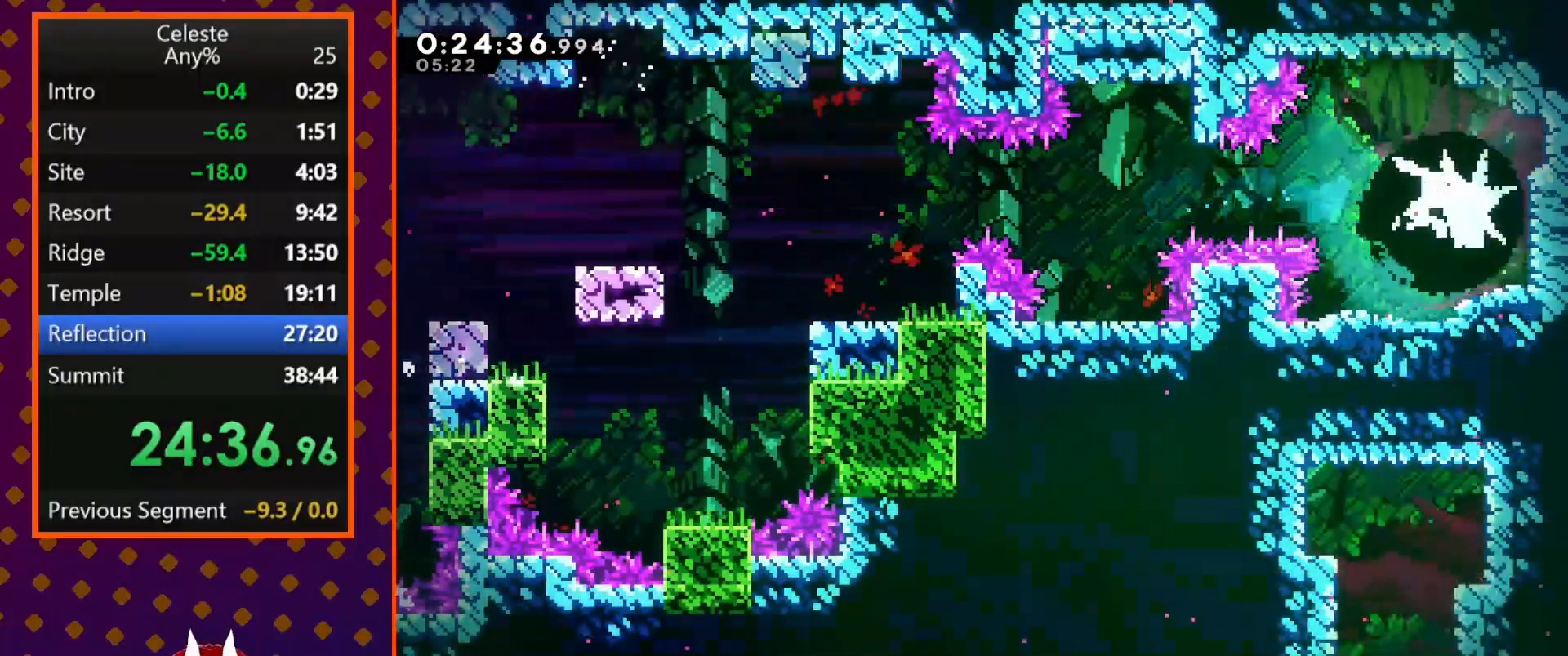
{"dt_ms": 500, "buttons": ["DPAD_DOWN"], "left_stick": "center", "events": [[200, "SQUARE", "down"], [267, "SQUARE", "up"], [367, "SQUARE", "down"], [433, "DPAD_LEFT", "up"], [433, "SQUARE", "up"]]}
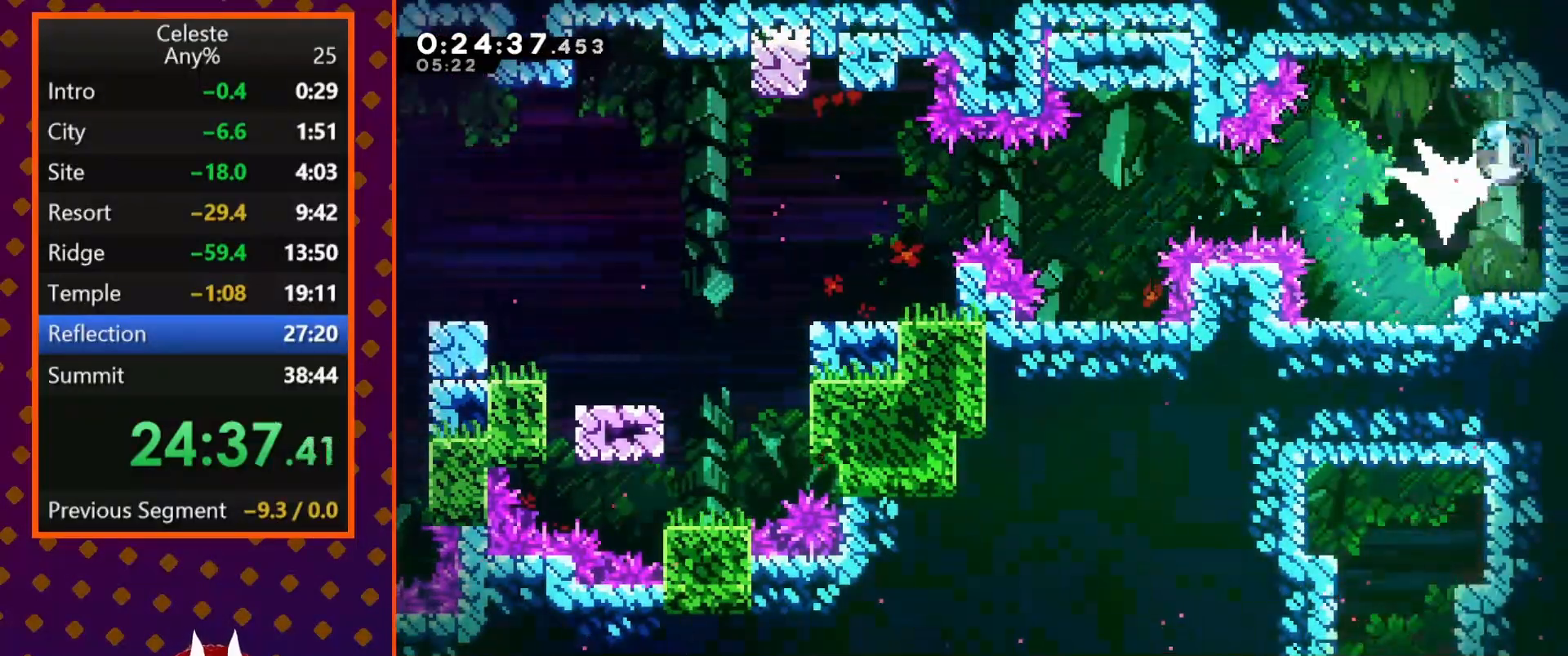
{"dt_ms": 500, "buttons": ["DPAD_LEFT"], "left_stick": "center", "events": [[200, "DPAD_LEFT", "down"], [233, "DPAD_LEFT", "up"], [300, "DPAD_LEFT", "down"], [333, "DPAD_DOWN", "up"]]}
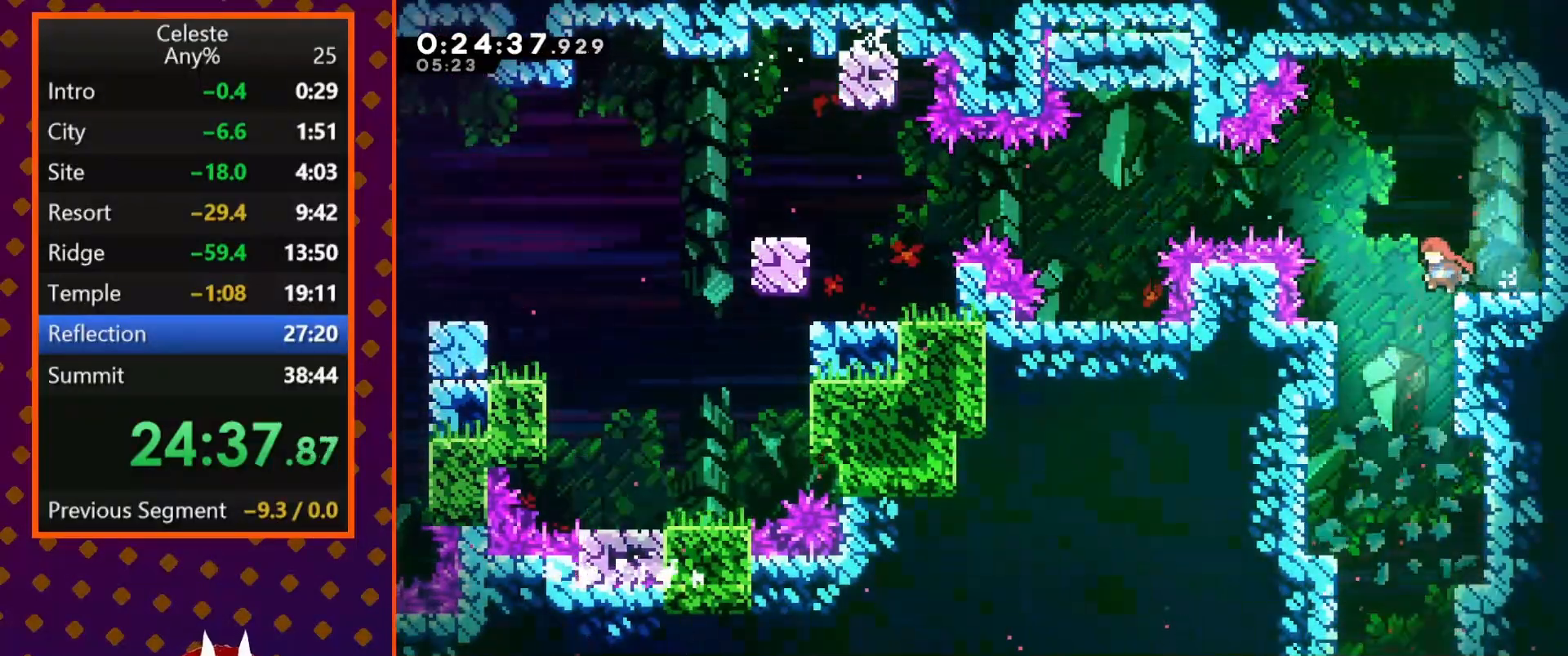
{"dt_ms": 500, "buttons": ["DPAD_DOWN"], "left_stick": "center", "events": [[100, "DPAD_DOWN", "down"], [133, "DPAD_LEFT", "up"]]}
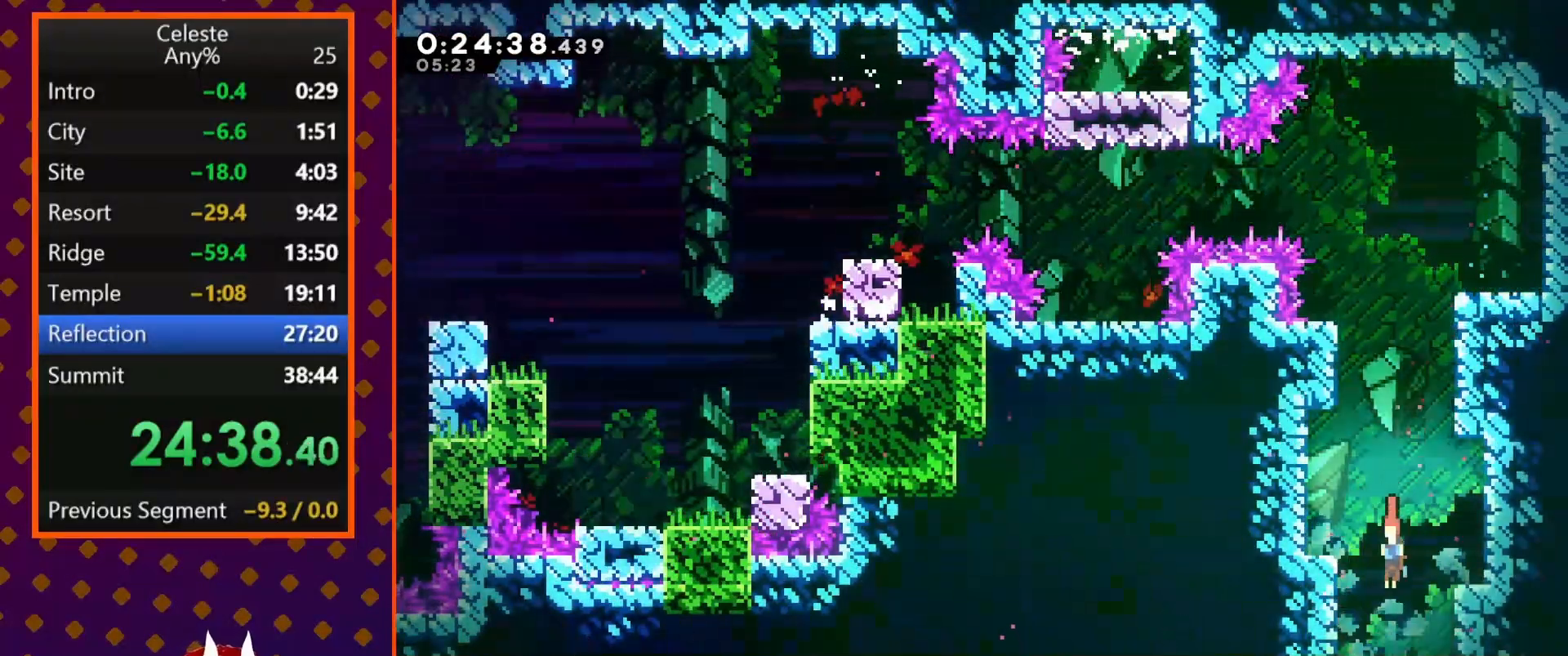
{"dt_ms": 500, "buttons": ["DPAD_DOWN", "DPAD_RIGHT"], "left_stick": "center", "events": [[367, "DPAD_RIGHT", "down"]]}
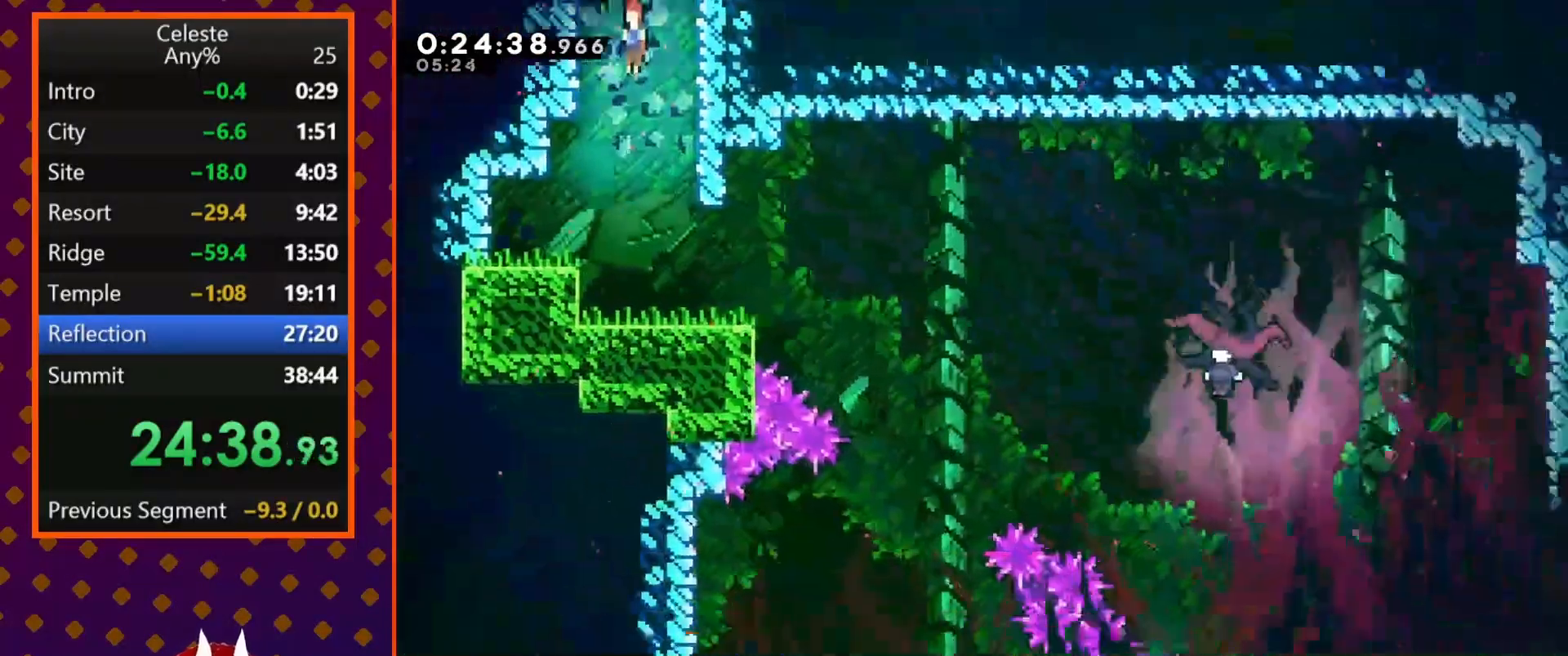
{"dt_ms": 500, "buttons": ["DPAD_DOWN", "DPAD_RIGHT"], "left_stick": "center", "events": [[167, "DPAD_RIGHT", "up"], [400, "DPAD_RIGHT", "down"]]}
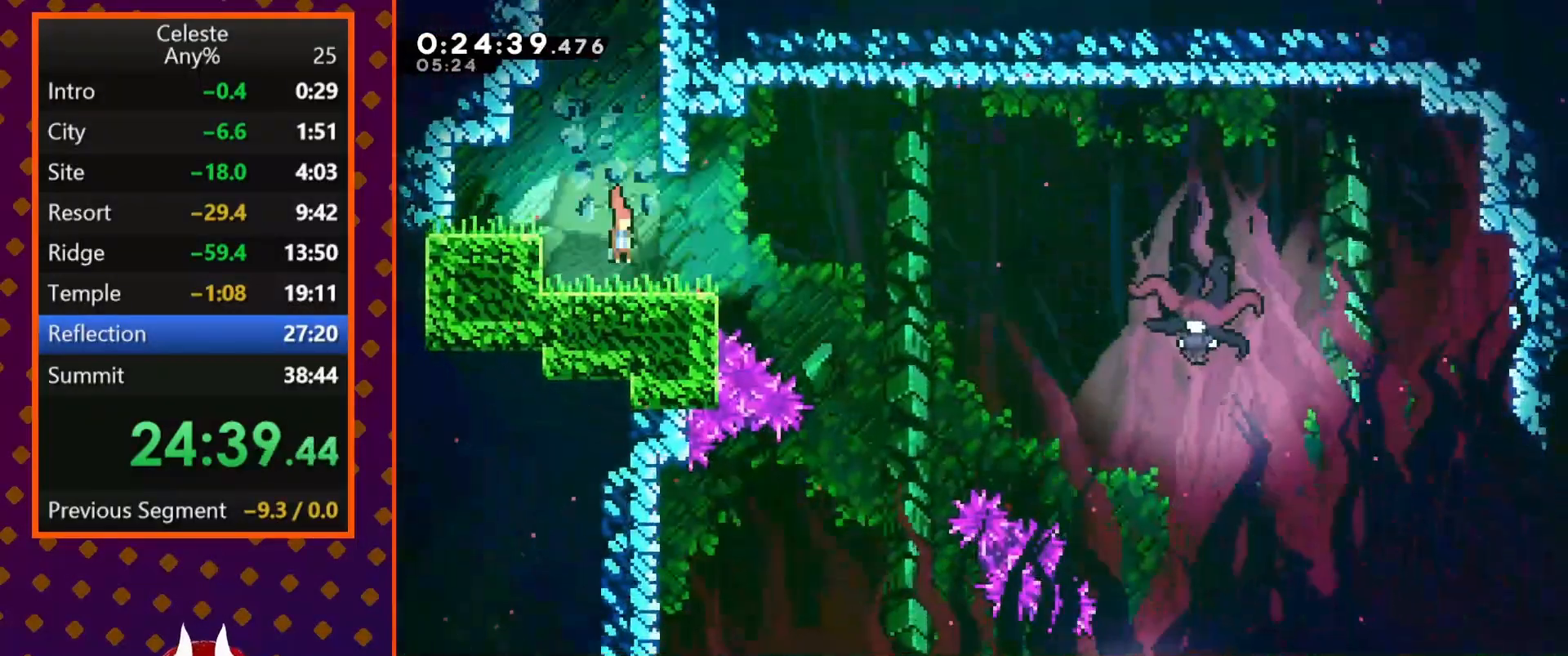
{"dt_ms": 500, "buttons": ["DPAD_DOWN", "DPAD_RIGHT"], "left_stick": "center", "events": [[33, "SQUARE", "down"], [100, "SQUARE", "up"], [200, "CROSS", "down"], [400, "CROSS", "up"]]}
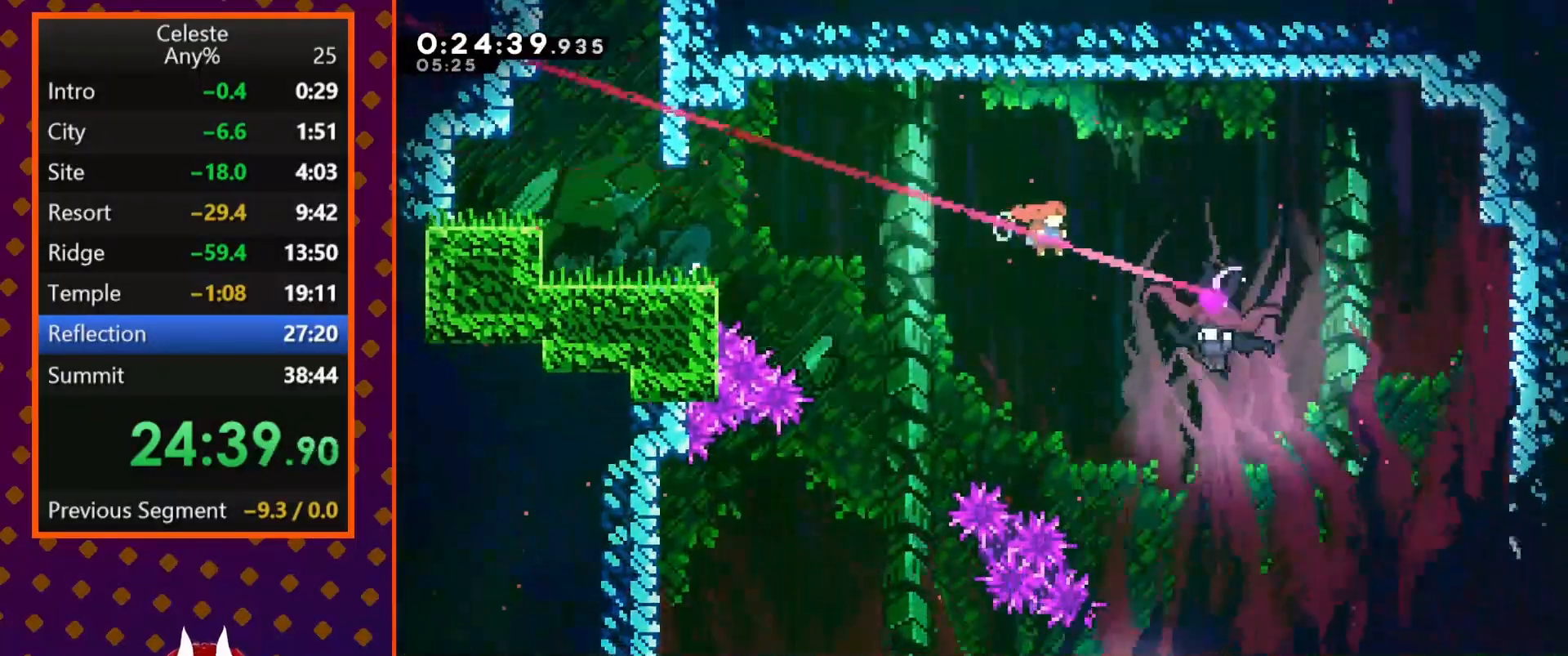
{"dt_ms": 500, "buttons": ["DPAD_DOWN", "DPAD_LEFT"], "left_stick": "center", "events": [[300, "DPAD_RIGHT", "up"], [367, "DPAD_LEFT", "down"], [400, "SQUARE", "down"], [500, "SQUARE", "up"]]}
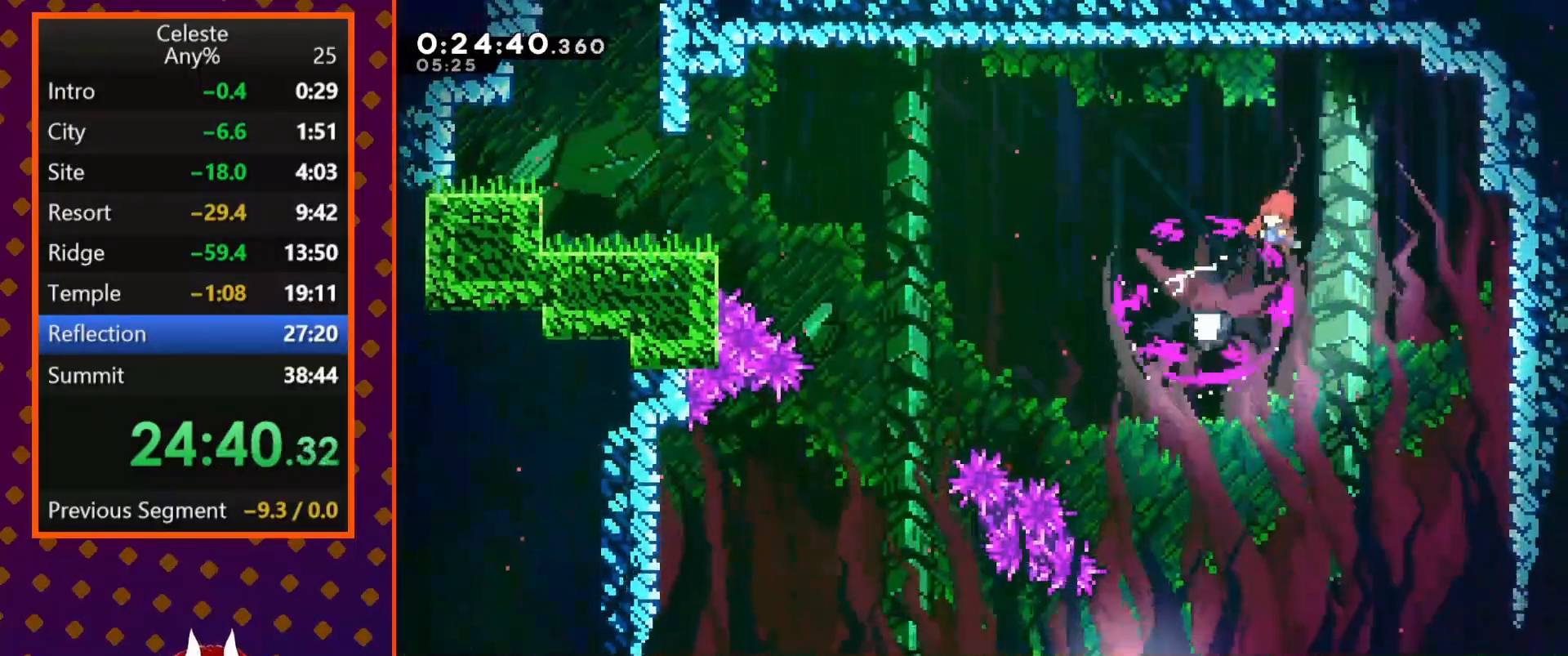
{"dt_ms": 500, "buttons": ["DPAD_DOWN", "DPAD_LEFT"], "left_stick": "center", "events": [[67, "SQUARE", "down"], [133, "SQUARE", "up"], [200, "SQUARE", "down"], [267, "SQUARE", "up"], [333, "SQUARE", "down"], [433, "SQUARE", "up"]]}
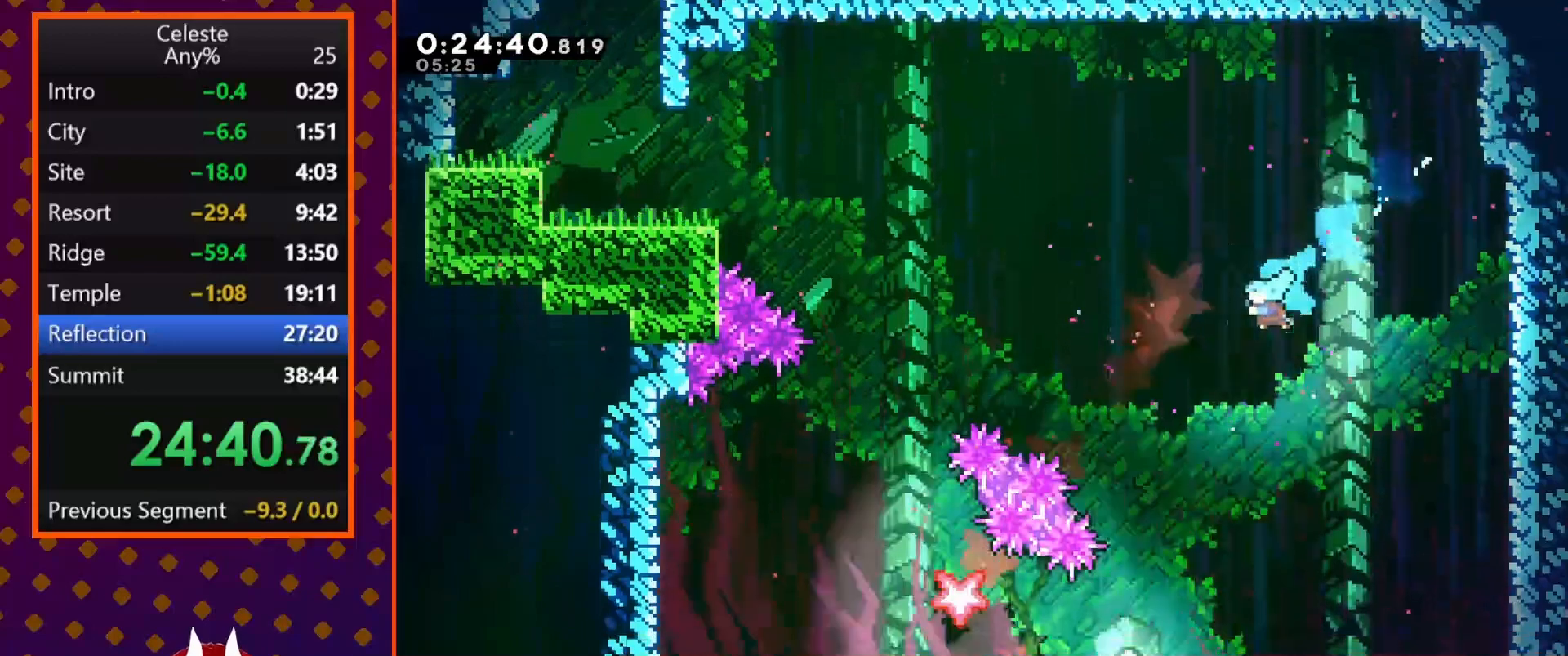
{"dt_ms": 500, "buttons": ["SQUARE", "DPAD_LEFT"], "left_stick": "center", "events": [[433, "DPAD_DOWN", "up"], [500, "SQUARE", "down"]]}
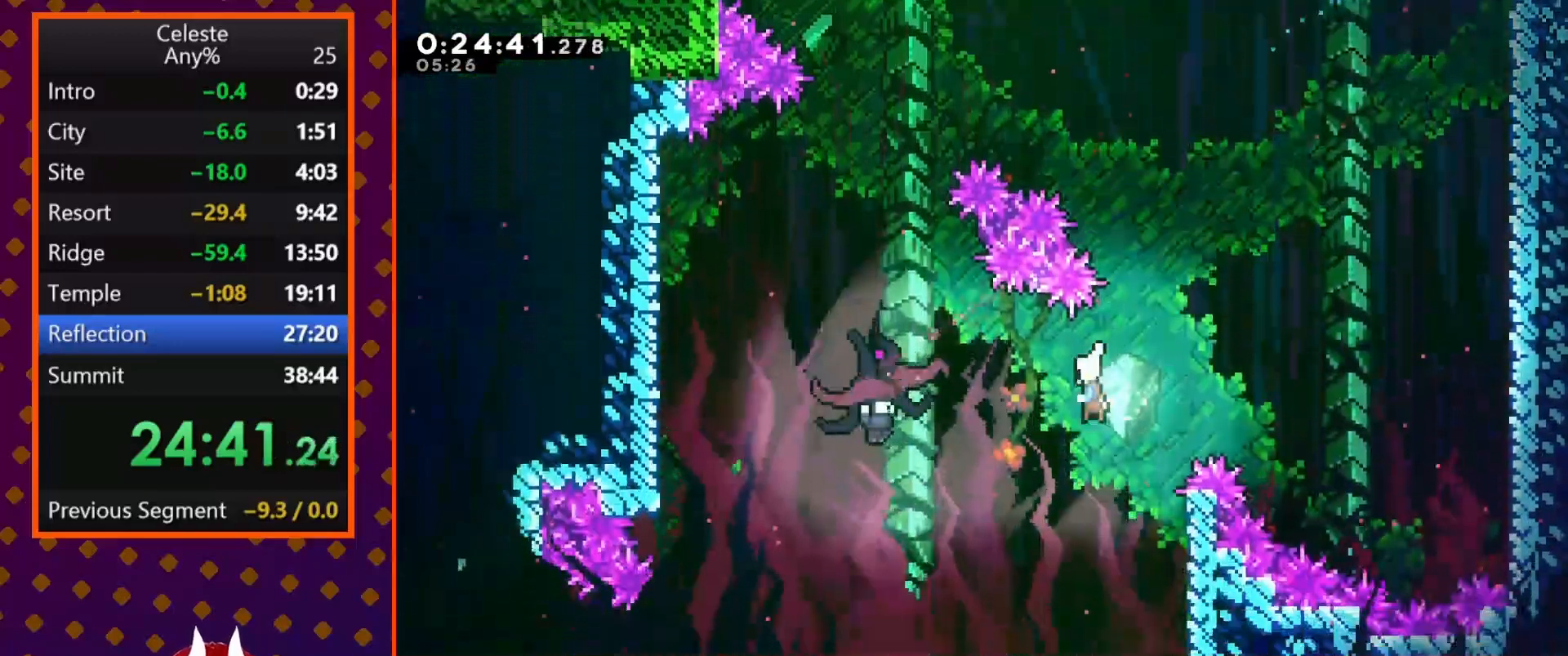
{"dt_ms": 500, "buttons": ["DPAD_RIGHT"], "left_stick": "center", "events": [[167, "SQUARE", "up"], [367, "DPAD_LEFT", "up"], [367, "DPAD_UP", "down"], [400, "DPAD_RIGHT", "down"], [400, "DPAD_UP", "up"]]}
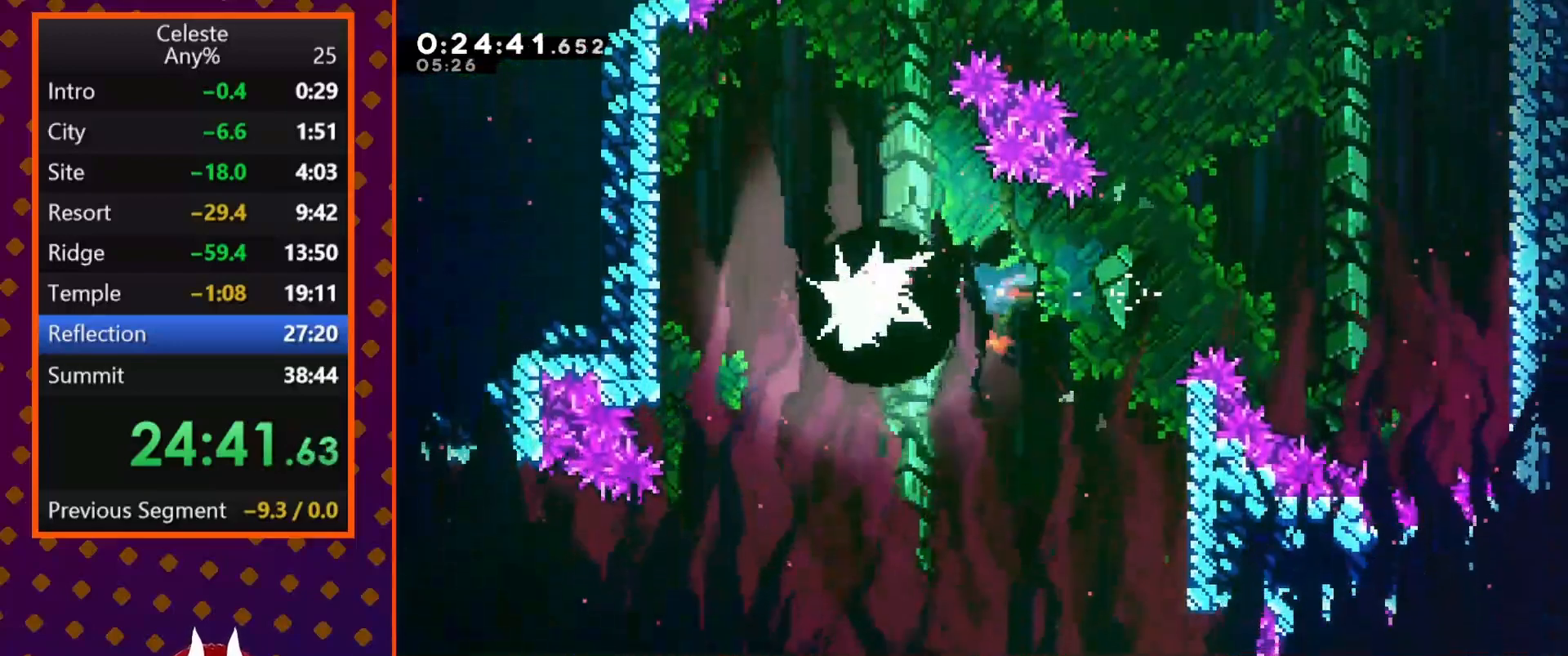
{"dt_ms": 500, "buttons": ["DPAD_RIGHT"], "left_stick": "center", "events": [[67, "SQUARE", "down"], [167, "SQUARE", "up"], [200, "SQUARE", "down"], [267, "SQUARE", "up"], [333, "SQUARE", "down"], [433, "SQUARE", "up"]]}
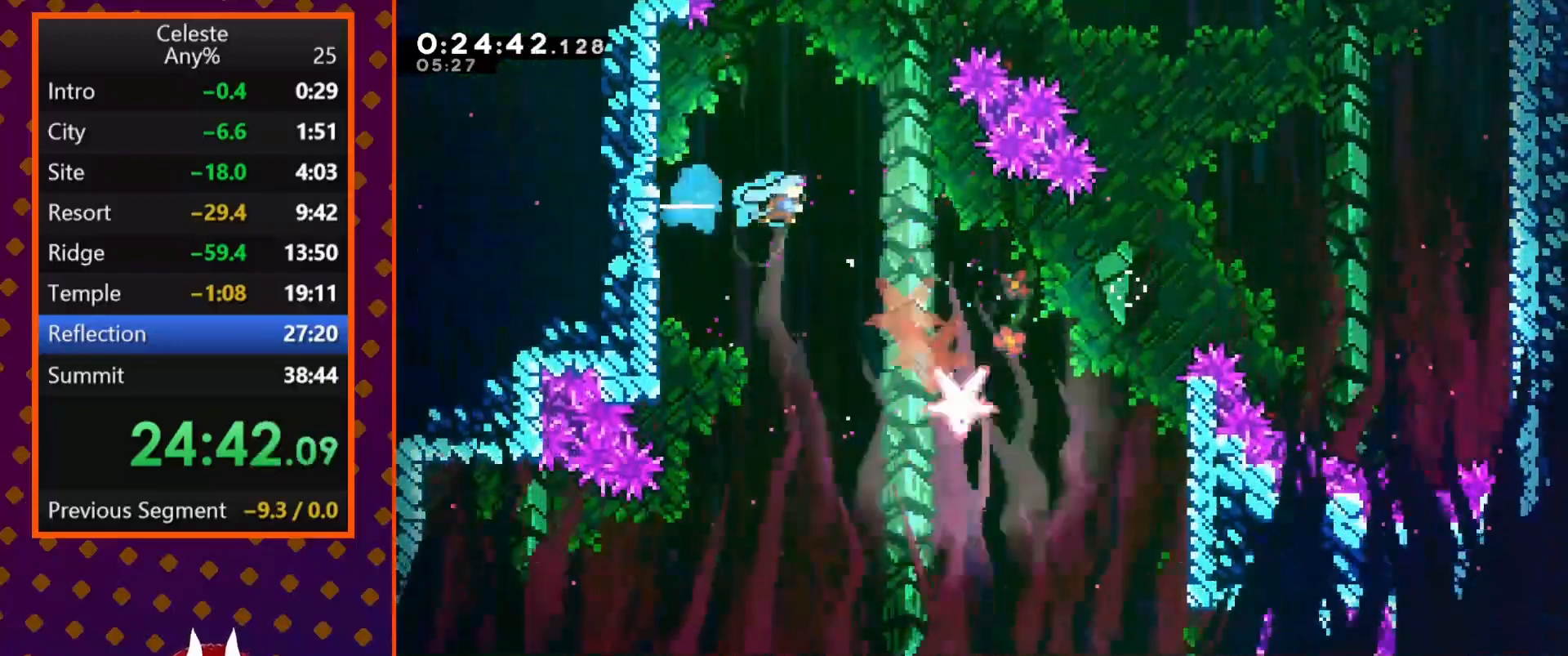
{"dt_ms": 500, "buttons": ["DPAD_DOWN", "DPAD_RIGHT"], "left_stick": "center", "events": [[67, "DPAD_DOWN", "down"]]}
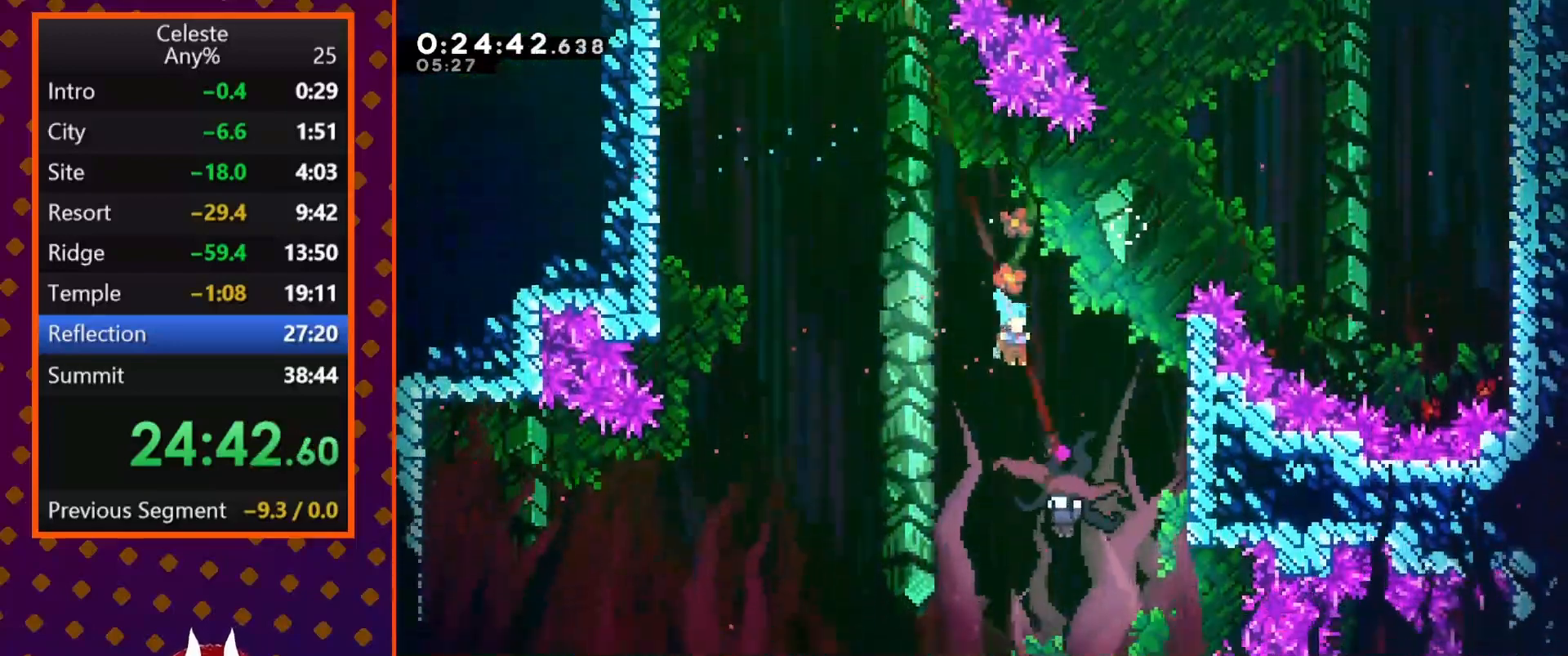
{"dt_ms": 500, "buttons": ["SQUARE", "DPAD_DOWN", "DPAD_LEFT"], "left_stick": "center", "events": [[267, "DPAD_RIGHT", "up"], [367, "DPAD_LEFT", "down"], [500, "SQUARE", "down"]]}
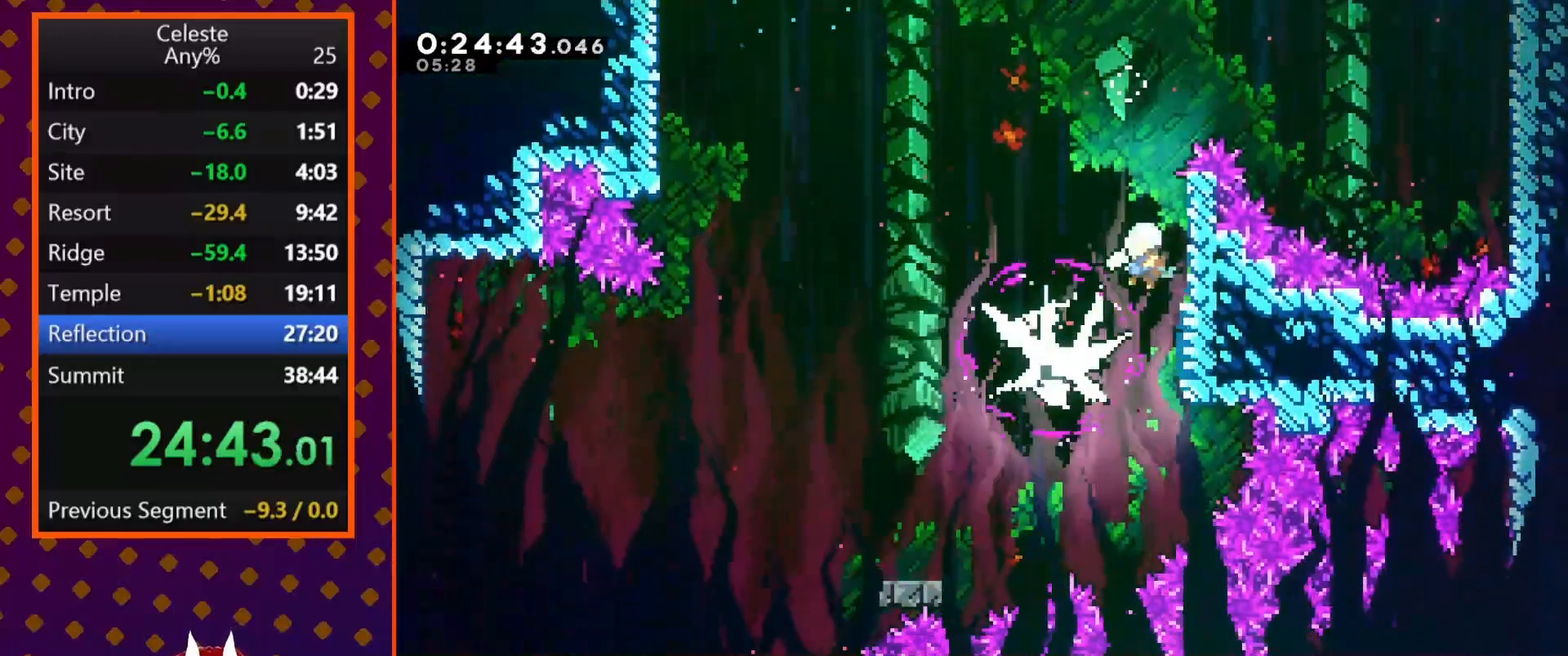
{"dt_ms": 500, "buttons": ["DPAD_DOWN", "DPAD_LEFT"], "left_stick": "center", "events": [[100, "SQUARE", "up"], [167, "SQUARE", "down"], [267, "SQUARE", "up"]]}
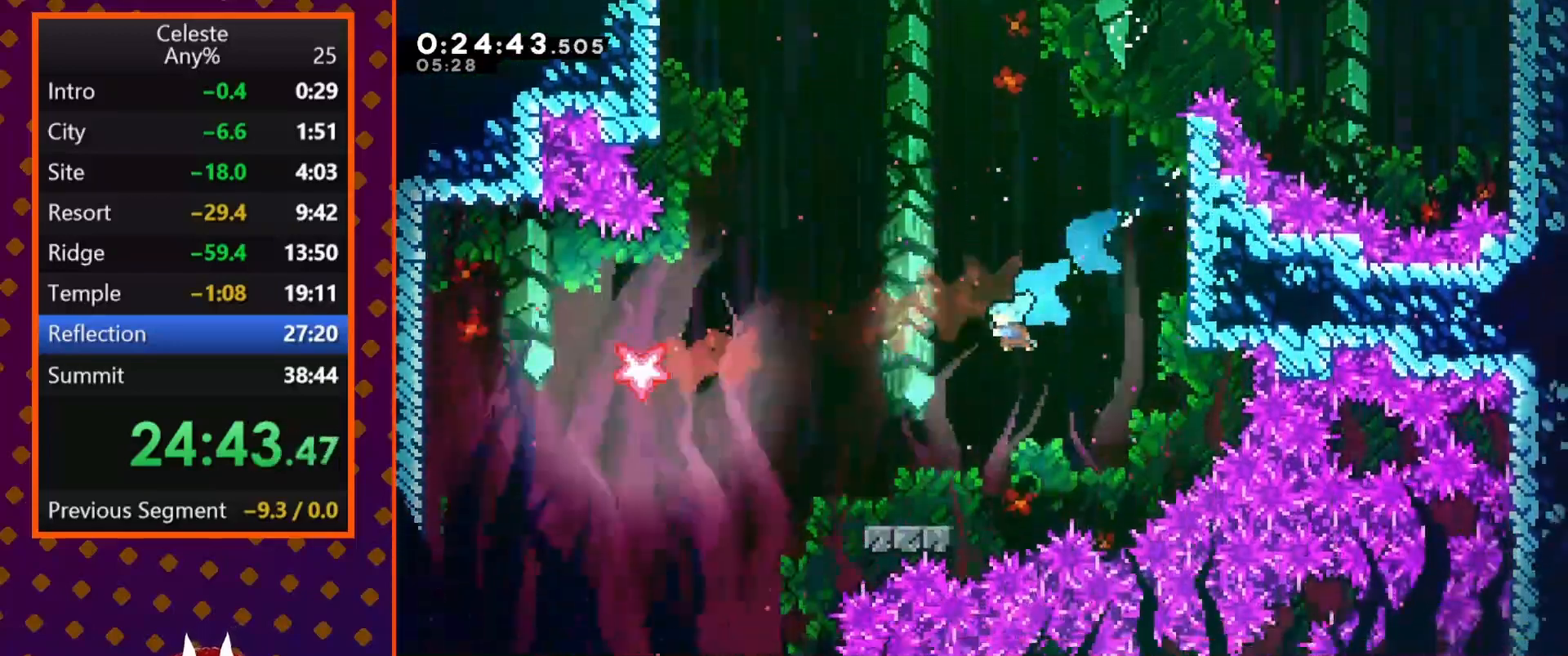
{"dt_ms": 500, "buttons": ["CROSS", "SQUARE", "DPAD_LEFT"], "left_stick": "center", "events": [[100, "DPAD_DOWN", "up"], [300, "SQUARE", "down"], [367, "CROSS", "down"]]}
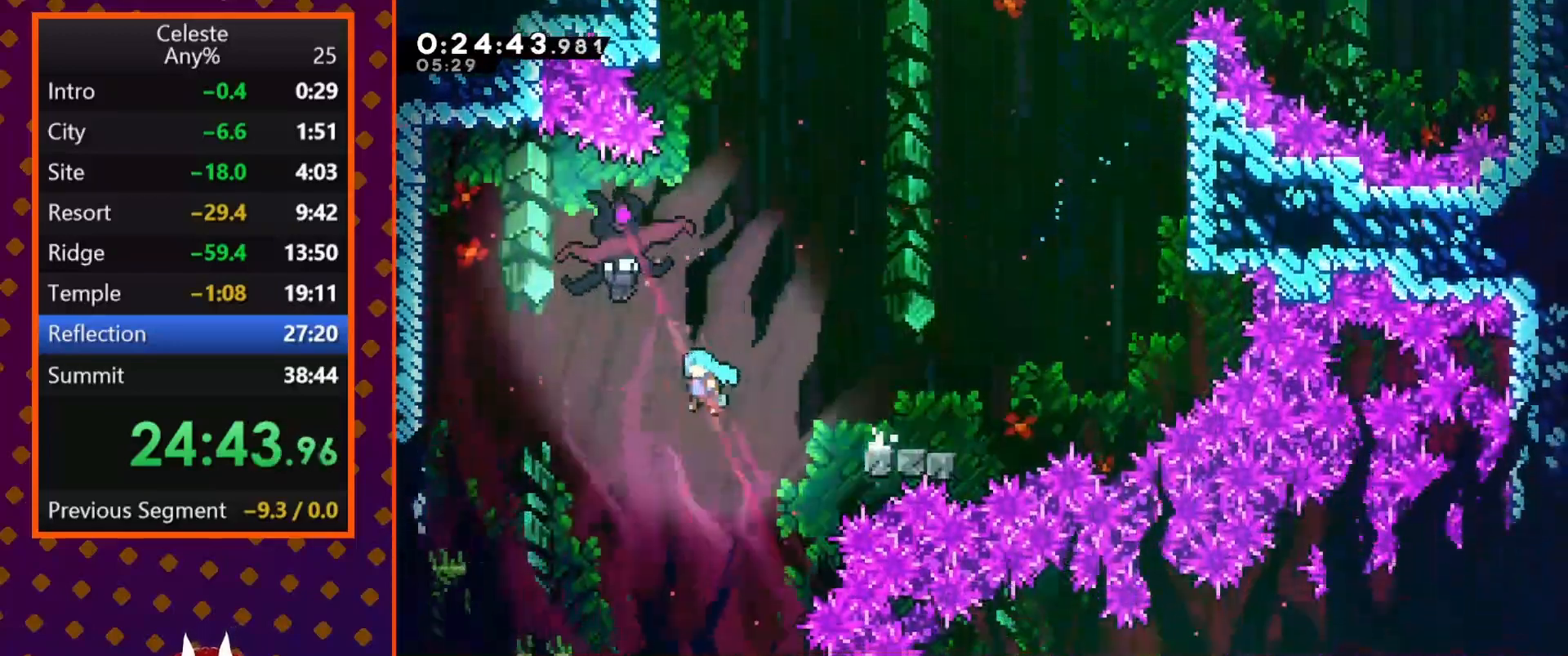
{"dt_ms": 500, "buttons": ["CROSS"], "left_stick": "center", "events": [[233, "CROSS", "up"], [233, "SQUARE", "up"], [400, "CROSS", "down"], [467, "DPAD_LEFT", "up"]]}
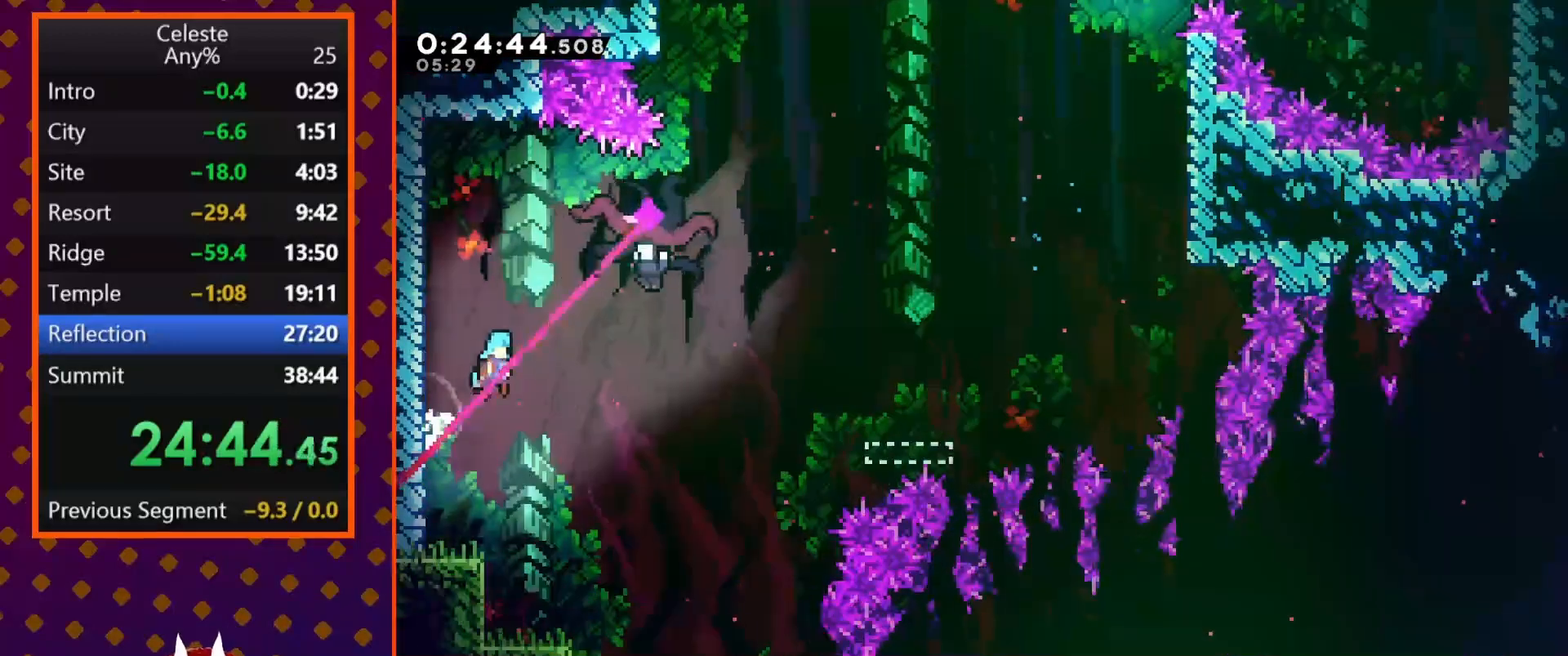
{"dt_ms": 500, "buttons": ["DPAD_LEFT"], "left_stick": "center", "events": [[33, "DPAD_RIGHT", "down"], [400, "DPAD_RIGHT", "up"], [500, "CROSS", "up"], [500, "DPAD_LEFT", "down"]]}
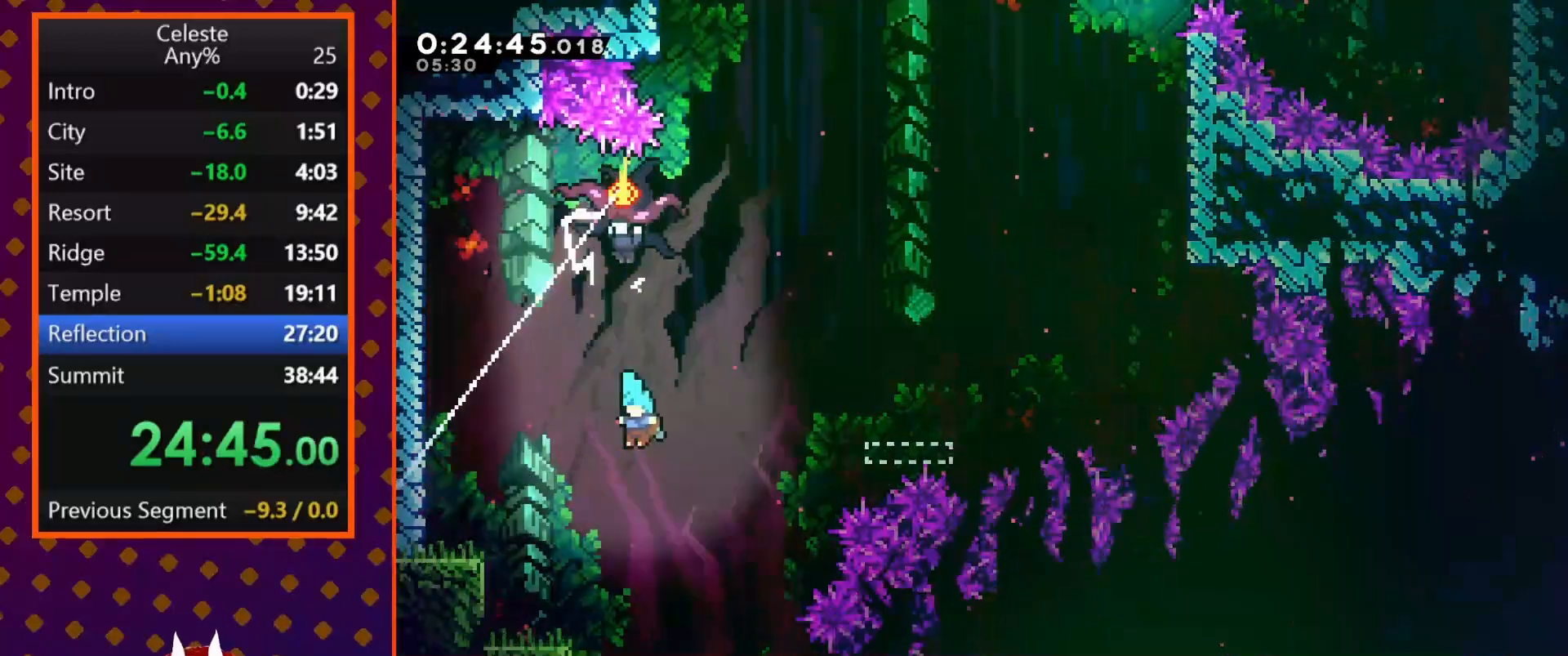
{"dt_ms": 500, "buttons": ["CROSS", "DPAD_LEFT"], "left_stick": "center", "events": [[400, "CROSS", "down"]]}
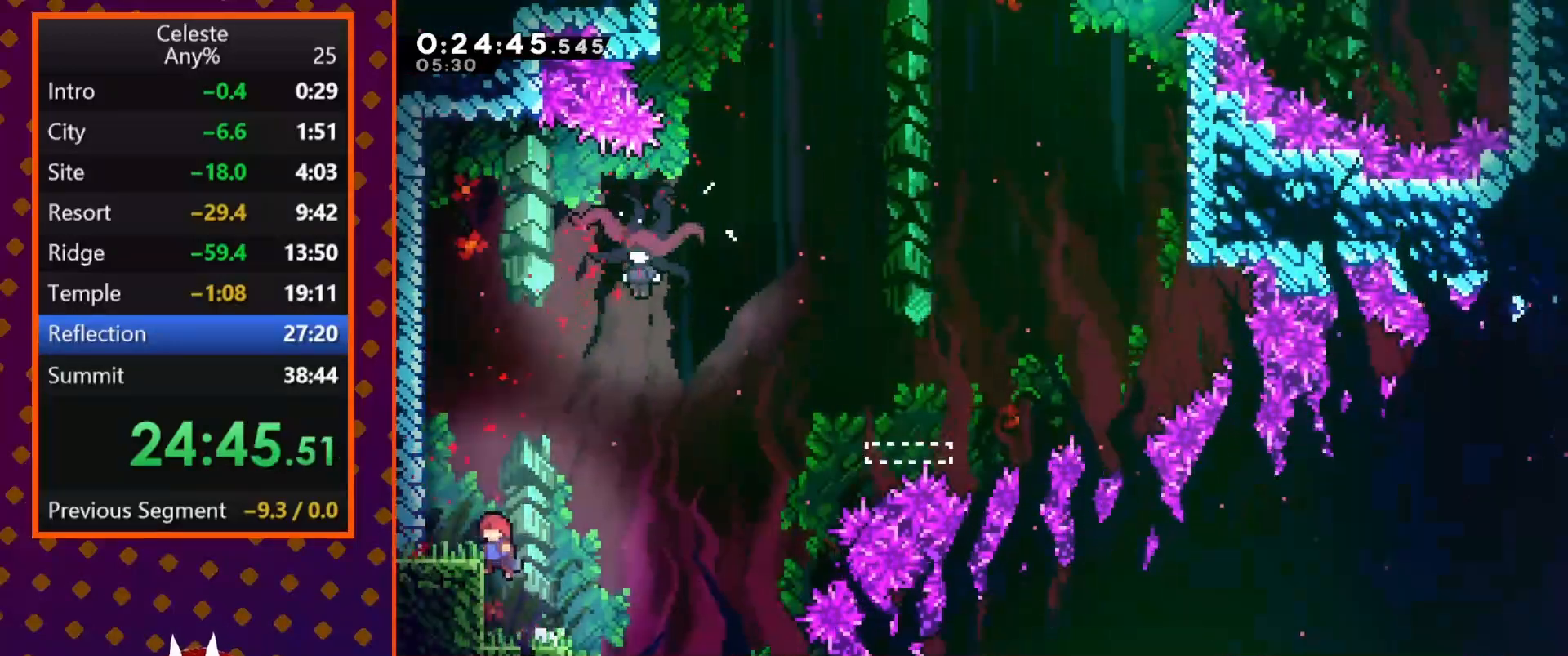
{"dt_ms": 500, "buttons": ["SQUARE", "DPAD_UP"], "left_stick": "center", "events": [[33, "CROSS", "up"], [67, "R2", "down"], [100, "CROSS", "down"], [367, "CROSS", "up"], [367, "DPAD_UP", "down"], [367, "R2", "up"], [400, "DPAD_LEFT", "up"], [433, "SQUARE", "down"]]}
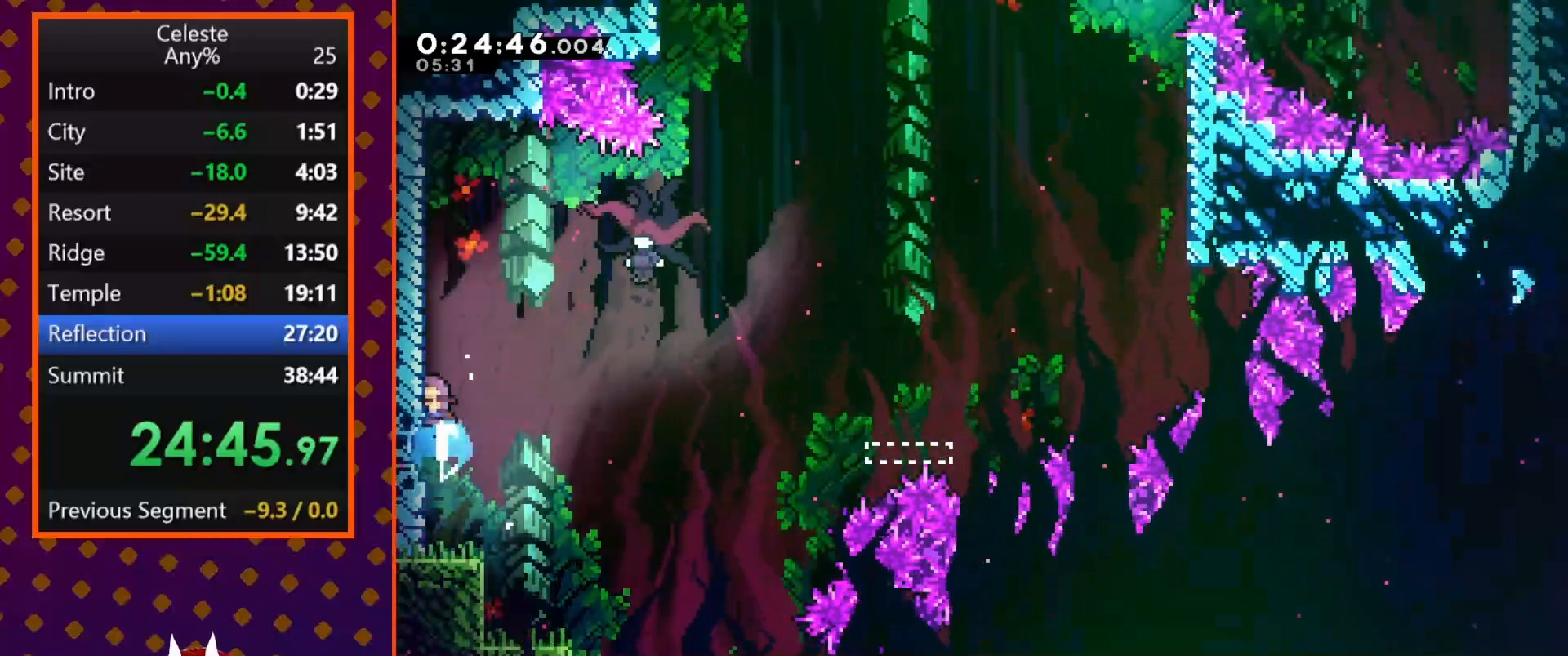
{"dt_ms": 500, "buttons": ["DPAD_DOWN"], "left_stick": "center", "events": [[33, "SQUARE", "up"], [67, "DPAD_RIGHT", "down"], [100, "CROSS", "down"], [167, "DPAD_UP", "up"], [267, "CROSS", "up"], [467, "DPAD_DOWN", "down"], [467, "DPAD_RIGHT", "up"]]}
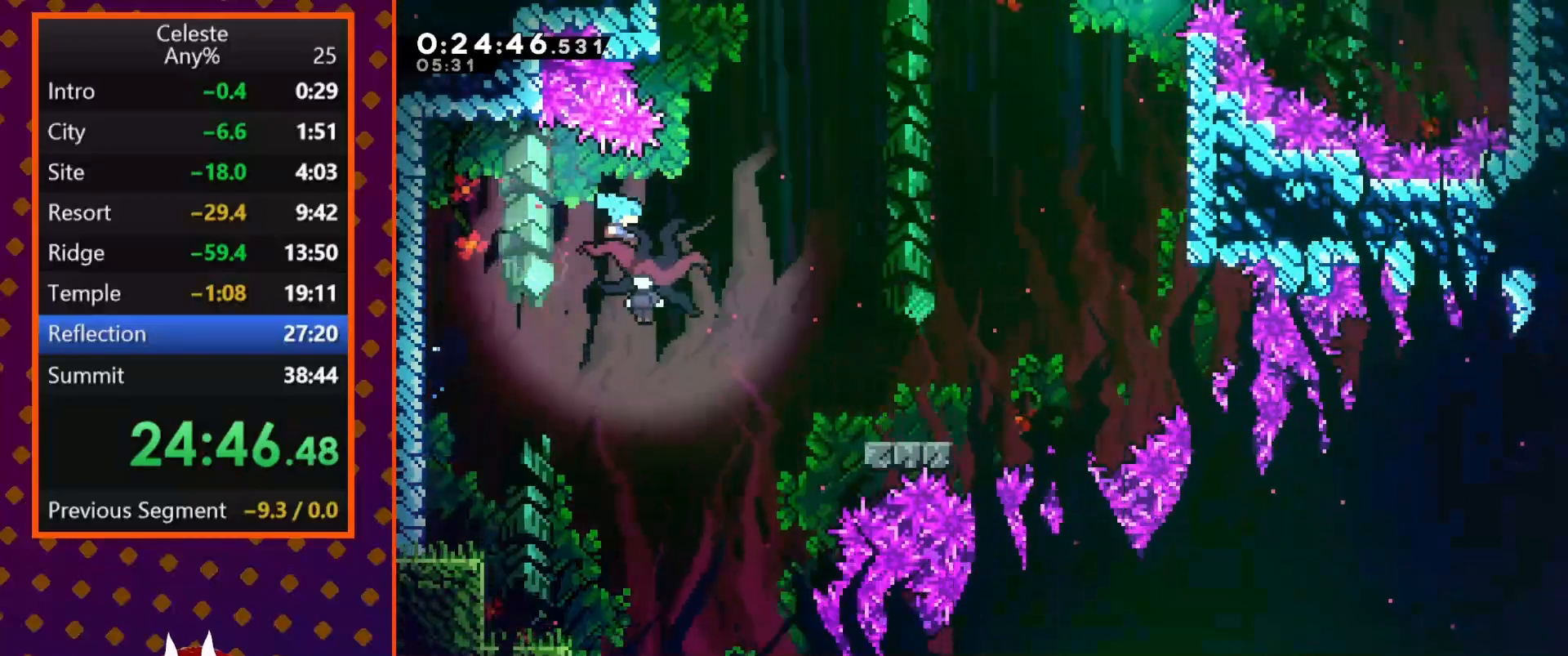
{"dt_ms": 500, "buttons": ["SQUARE", "DPAD_DOWN", "DPAD_RIGHT"], "left_stick": "center", "events": [[133, "DPAD_LEFT", "down"], [167, "DPAD_DOWN", "up"], [300, "DPAD_DOWN", "down"], [333, "DPAD_LEFT", "up"], [367, "DPAD_RIGHT", "down"], [433, "SQUARE", "down"]]}
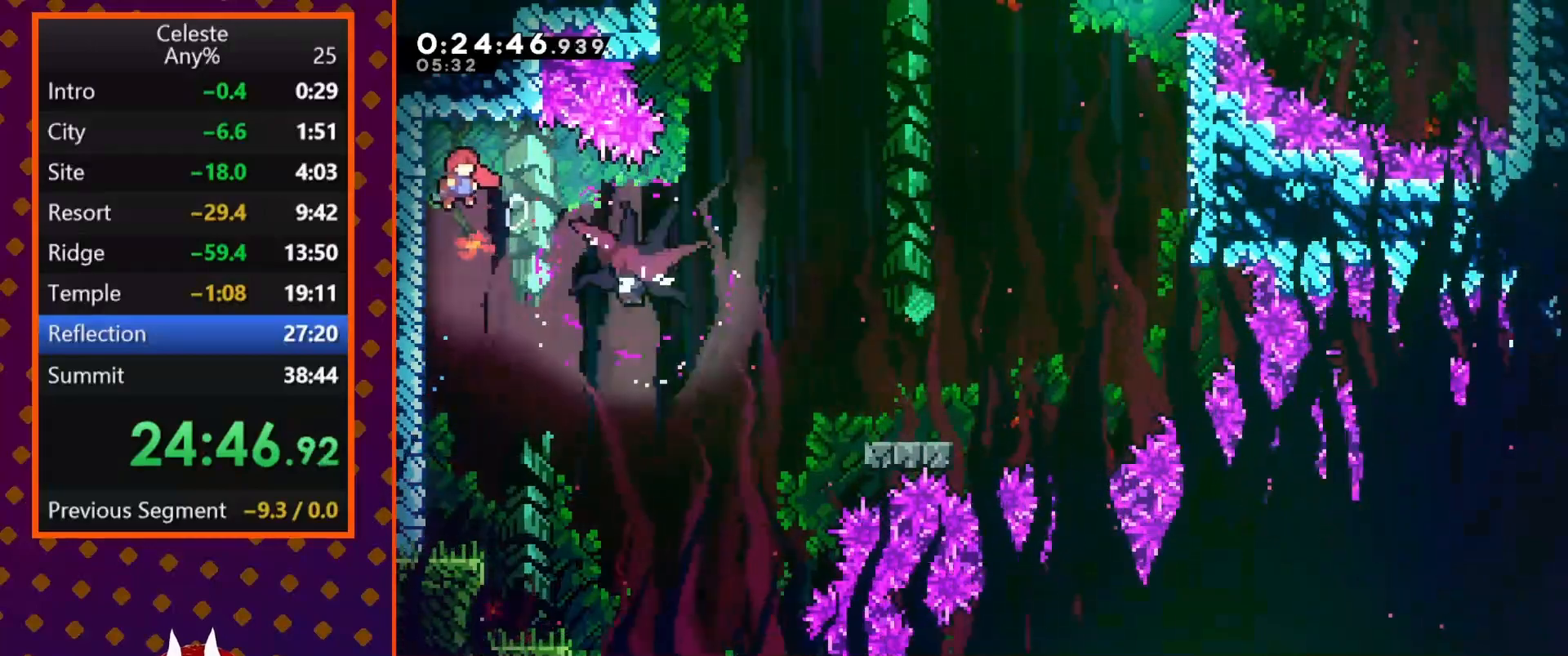
{"dt_ms": 500, "buttons": ["DPAD_DOWN", "DPAD_RIGHT"], "left_stick": "center", "events": [[33, "SQUARE", "up"], [133, "SQUARE", "down"], [200, "SQUARE", "up"], [233, "SQUARE", "down"], [300, "SQUARE", "up"]]}
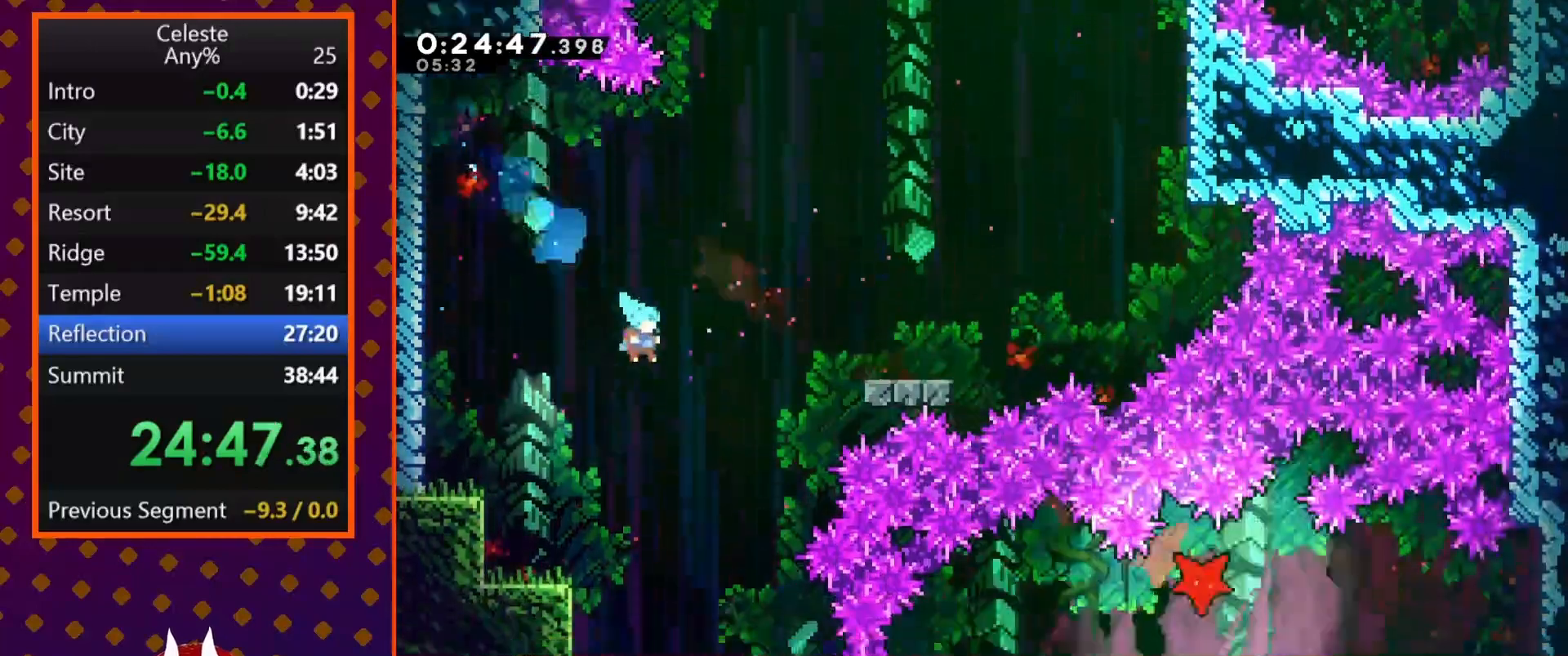
{"dt_ms": 1000, "buttons": ["SQUARE", "DPAD_RIGHT"], "left_stick": "center"}
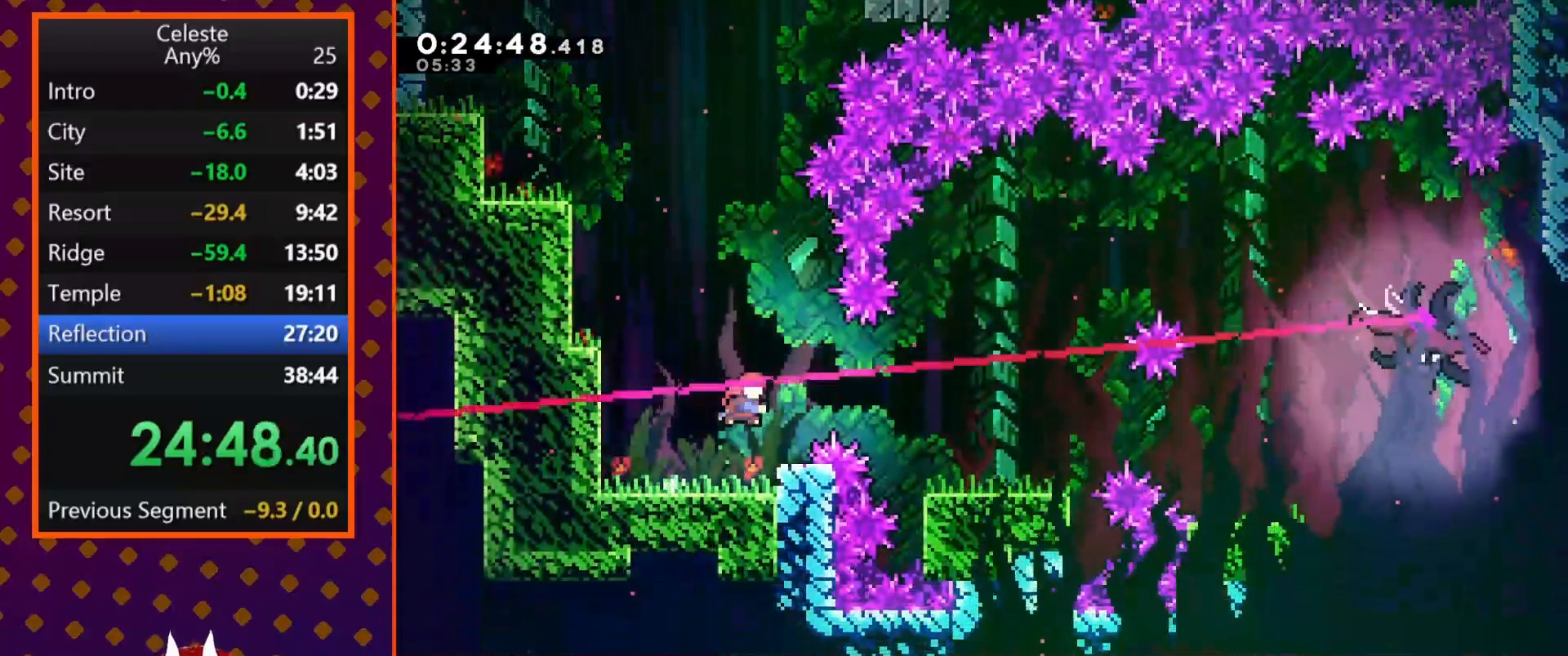
{"dt_ms": 500, "buttons": ["DPAD_RIGHT"], "left_stick": "center", "events": [[133, "SQUARE", "up"], [167, "DPAD_RIGHT", "up"], [367, "DPAD_RIGHT", "down"]]}
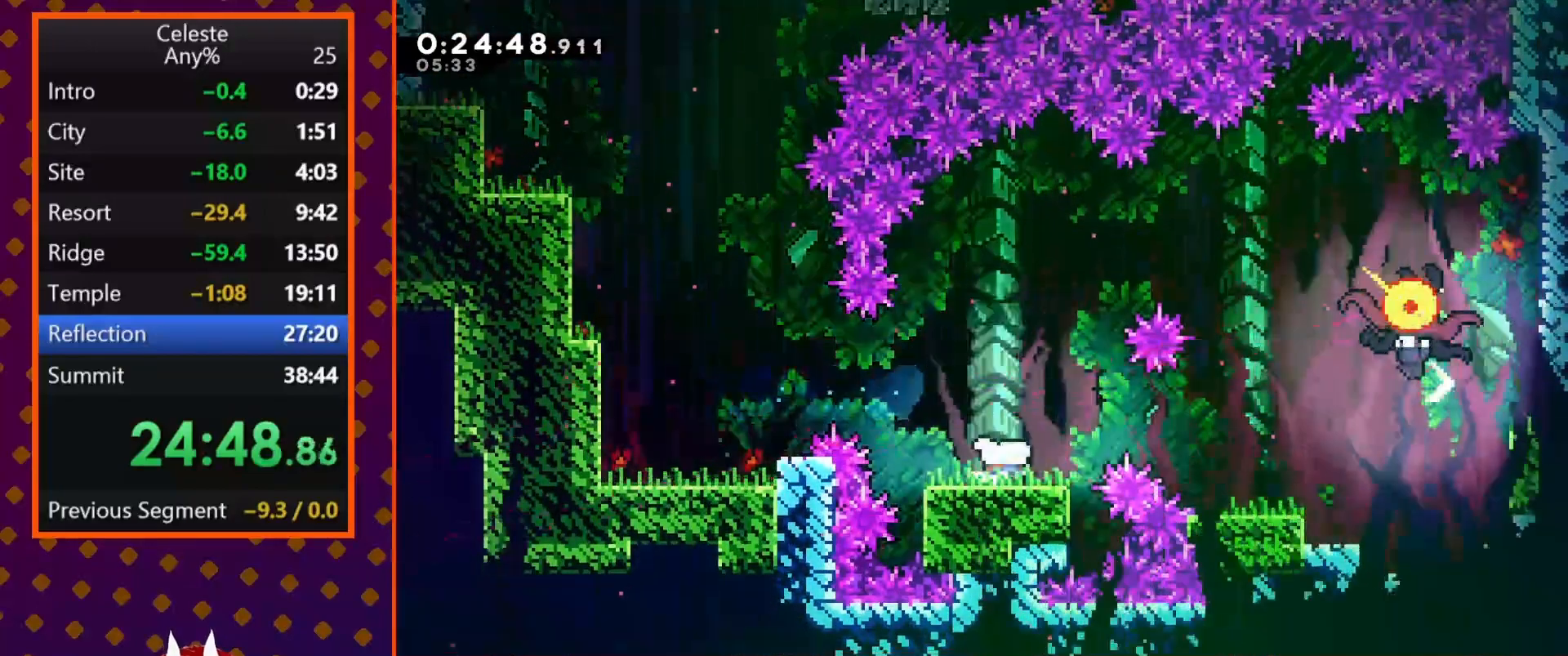
{"dt_ms": 500, "buttons": ["CROSS", "DPAD_RIGHT"], "left_stick": "center", "events": [[33, "CROSS", "down"], [33, "SQUARE", "down"], [133, "CROSS", "up"], [133, "SQUARE", "up"], [467, "CROSS", "down"]]}
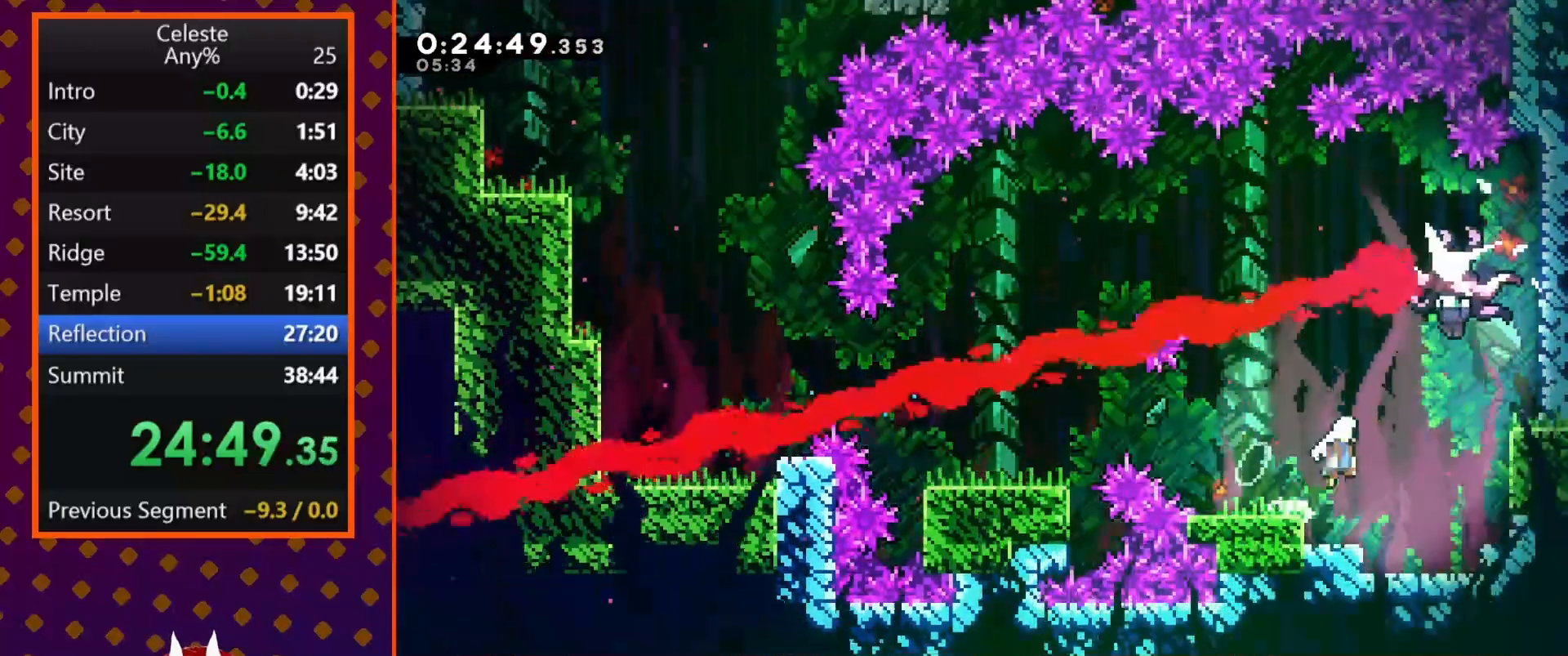
{"dt_ms": 500, "buttons": ["DPAD_DOWN"], "left_stick": "center", "events": [[133, "DPAD_UP", "down"], [167, "DPAD_RIGHT", "up"], [233, "CROSS", "up"], [233, "SQUARE", "down"], [367, "SQUARE", "up"], [400, "DPAD_LEFT", "down"], [433, "DPAD_LEFT", "up"], [433, "DPAD_UP", "up"], [467, "DPAD_DOWN", "down"]]}